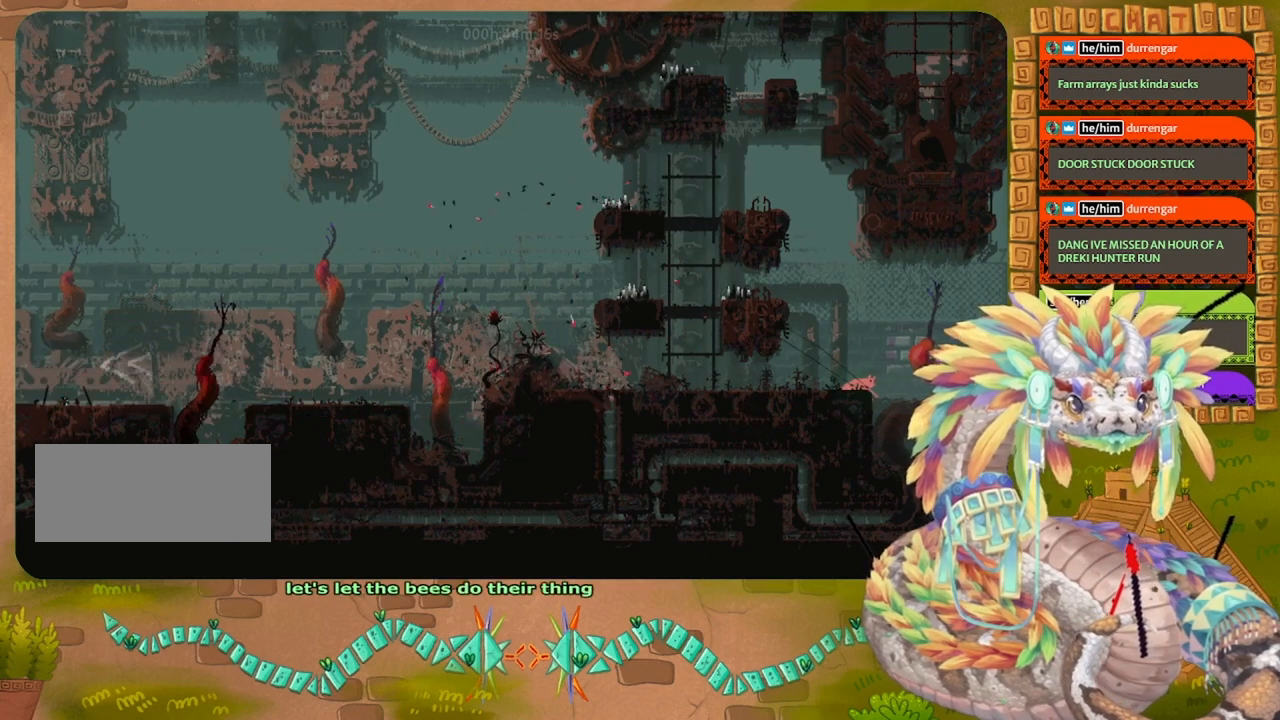
Gameplay with keyboard and mouse; each line is a JSON object with the keys held at the frame after it. "events" lists presses ("down") and releases ("up") of "down", "grab", "jump", "left", "right", "spin", "throw" and "up" between this image and that frame as [ms after this image, input, new state], when the widget could be followed in between. No other keys are recorded. Mouse buttons are not recorded. Key names are as the overlay labels them; some are game actions (e.g. jump) rather than physical keys. Not read: mouse_move.
{"keys": ["up"], "events": [[233, "up", "down"]]}
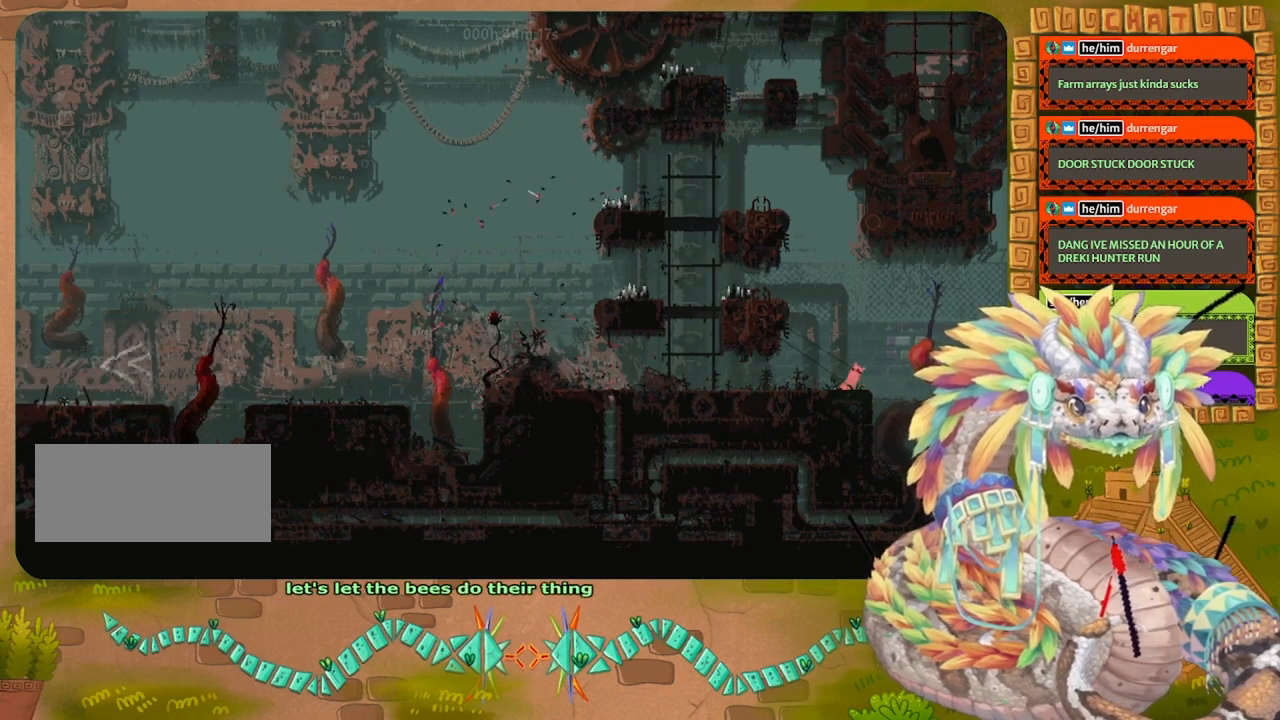
{"keys": ["jump", "left", "up"], "events": [[267, "jump", "down"], [300, "right", "down"], [467, "left", "down"], [467, "right", "up"]]}
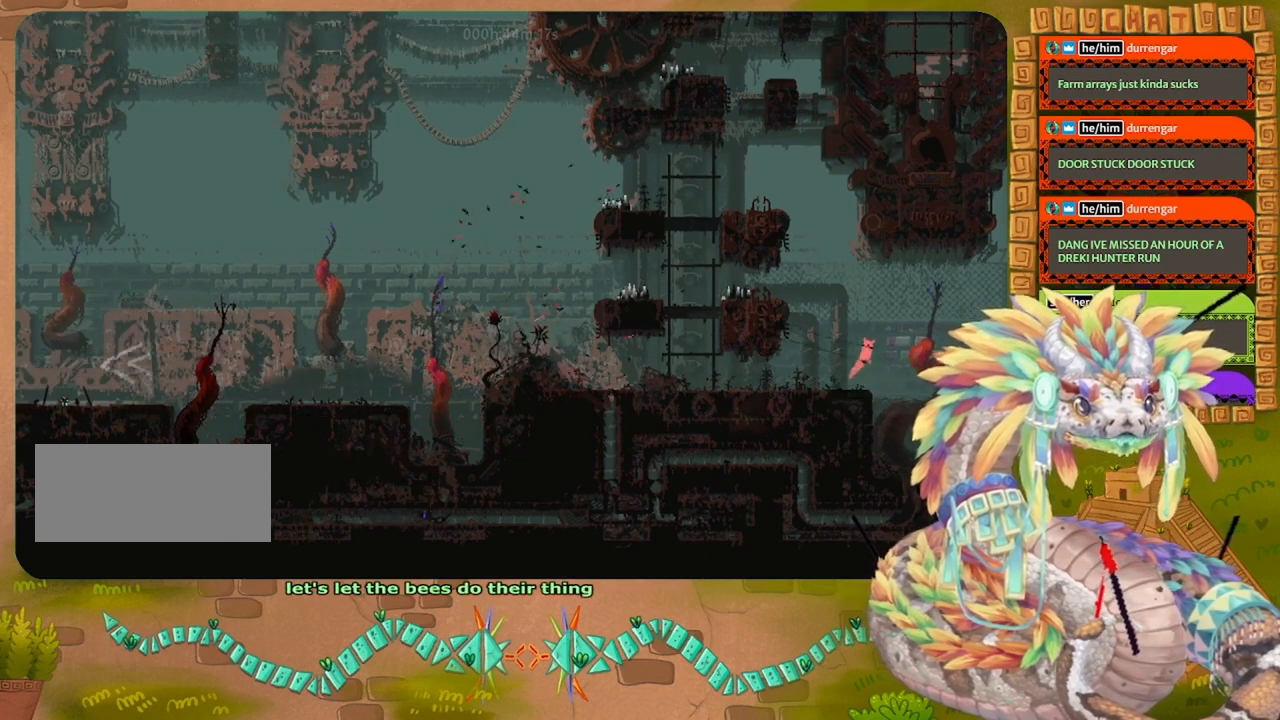
{"keys": ["right", "up"], "events": [[133, "jump", "up"], [400, "left", "up"], [400, "up", "up"], [500, "right", "down"], [500, "up", "down"]]}
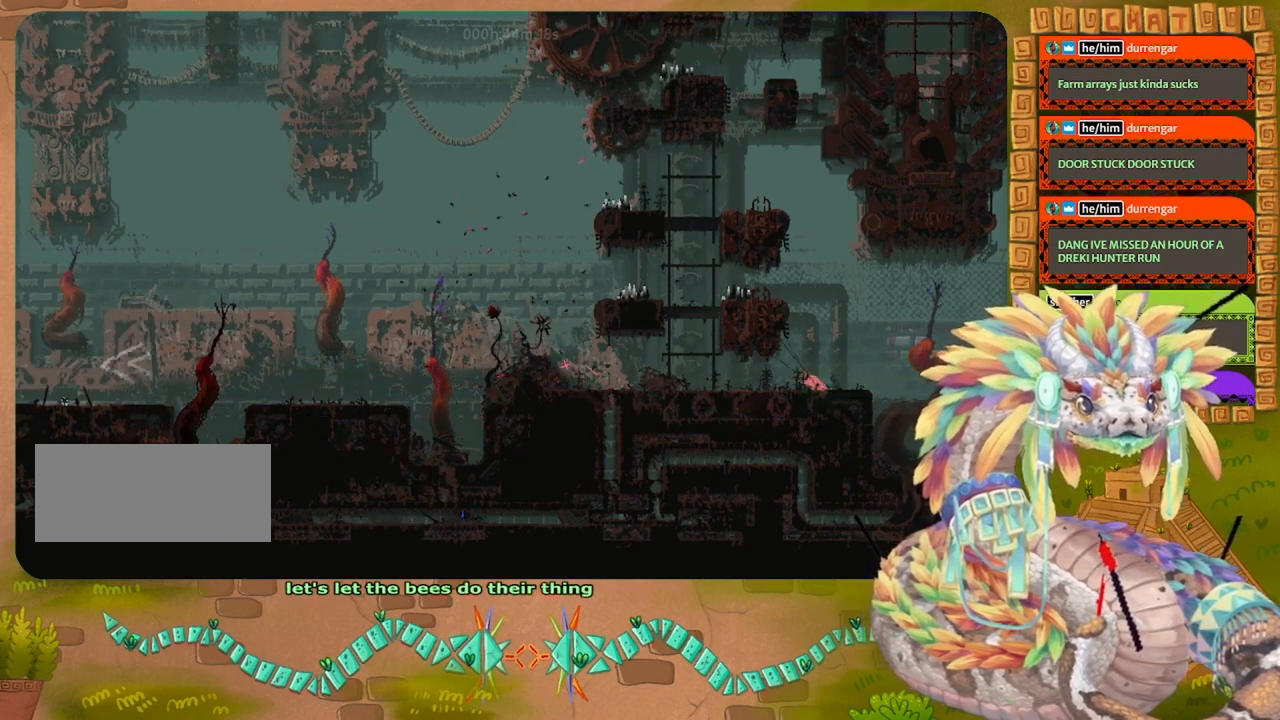
{"keys": ["right"], "events": [[33, "up", "up"]]}
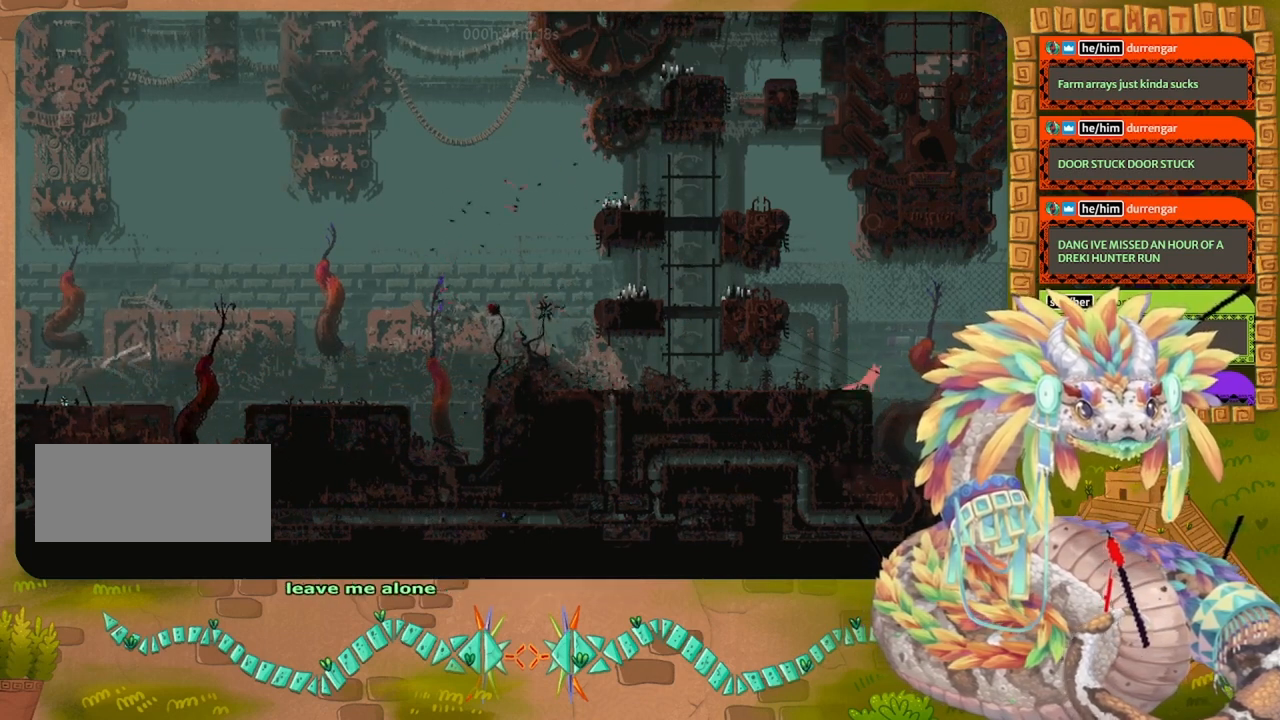
{"keys": ["right"], "events": [[200, "right", "up"], [400, "right", "down"]]}
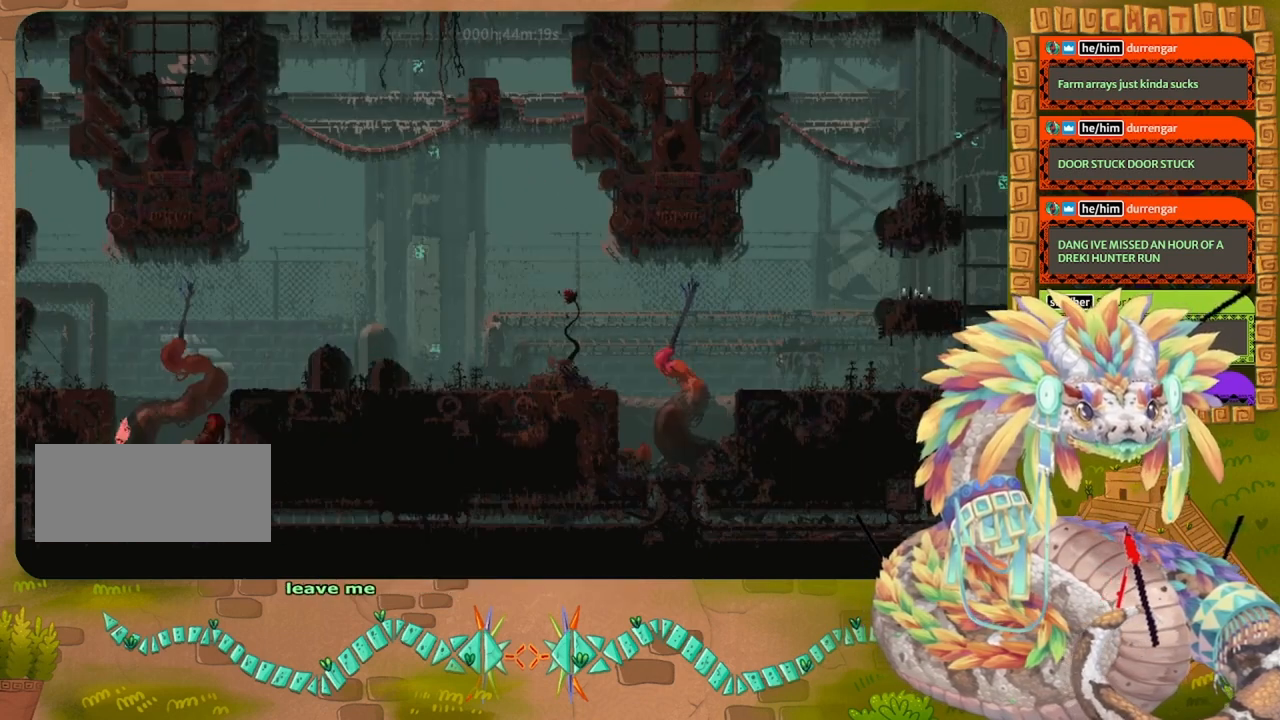
{"keys": ["right"], "events": [[433, "down", "down"], [500, "down", "up"]]}
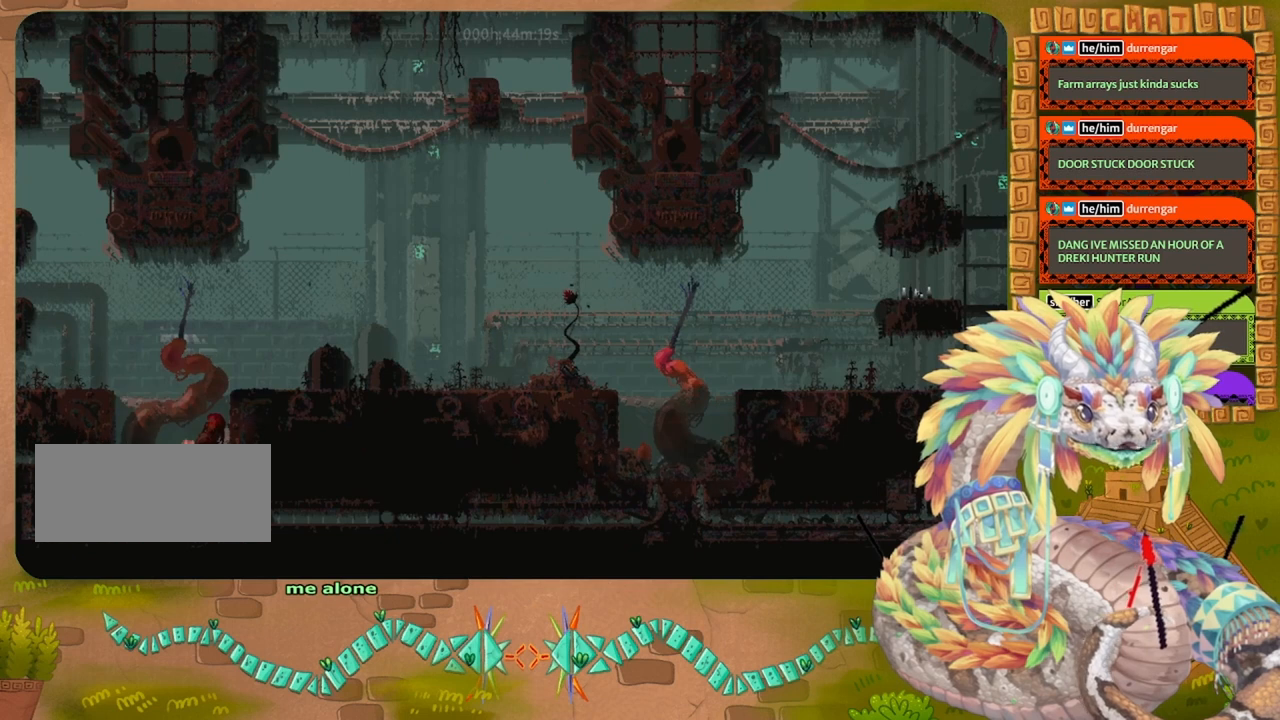
{"keys": [], "events": [[100, "right", "up"], [267, "left", "down"], [467, "left", "up"]]}
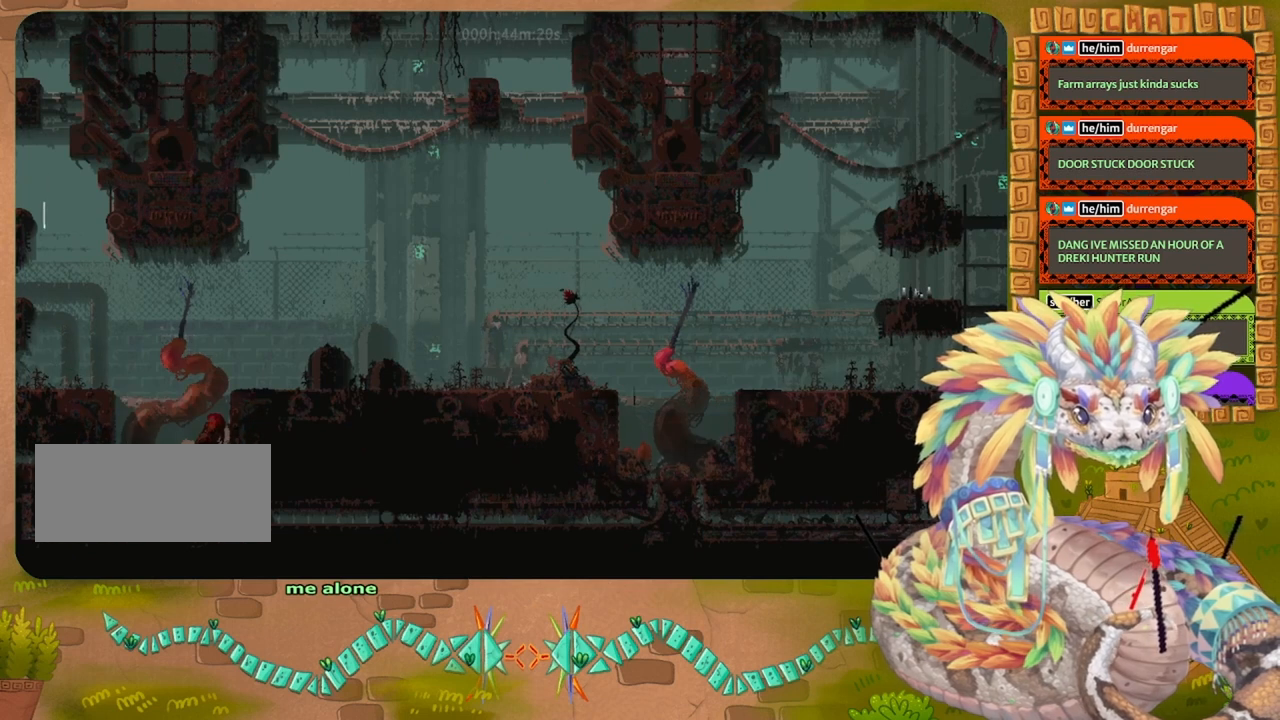
{"keys": ["down"], "events": [[67, "right", "down"], [233, "down", "down"], [300, "right", "up"]]}
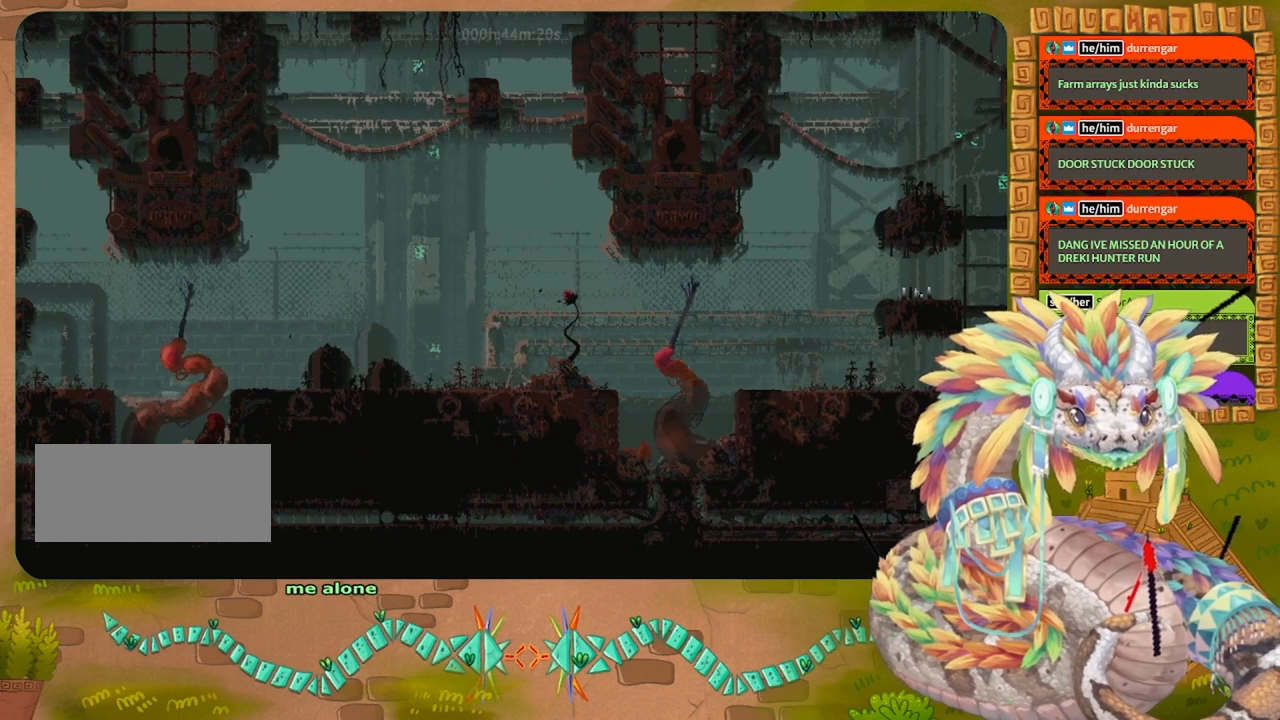
{"keys": ["down"], "events": [[67, "down", "up"], [200, "down", "down"]]}
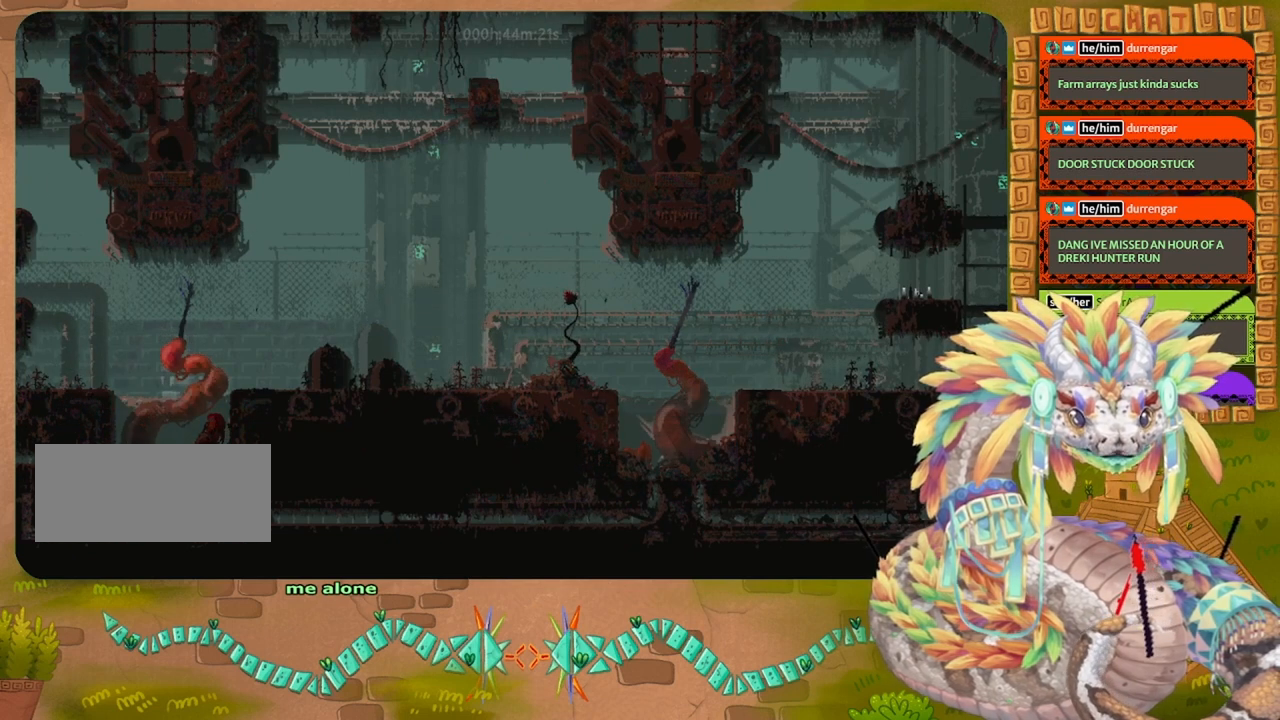
{"keys": ["down", "right"], "events": [[400, "right", "down"]]}
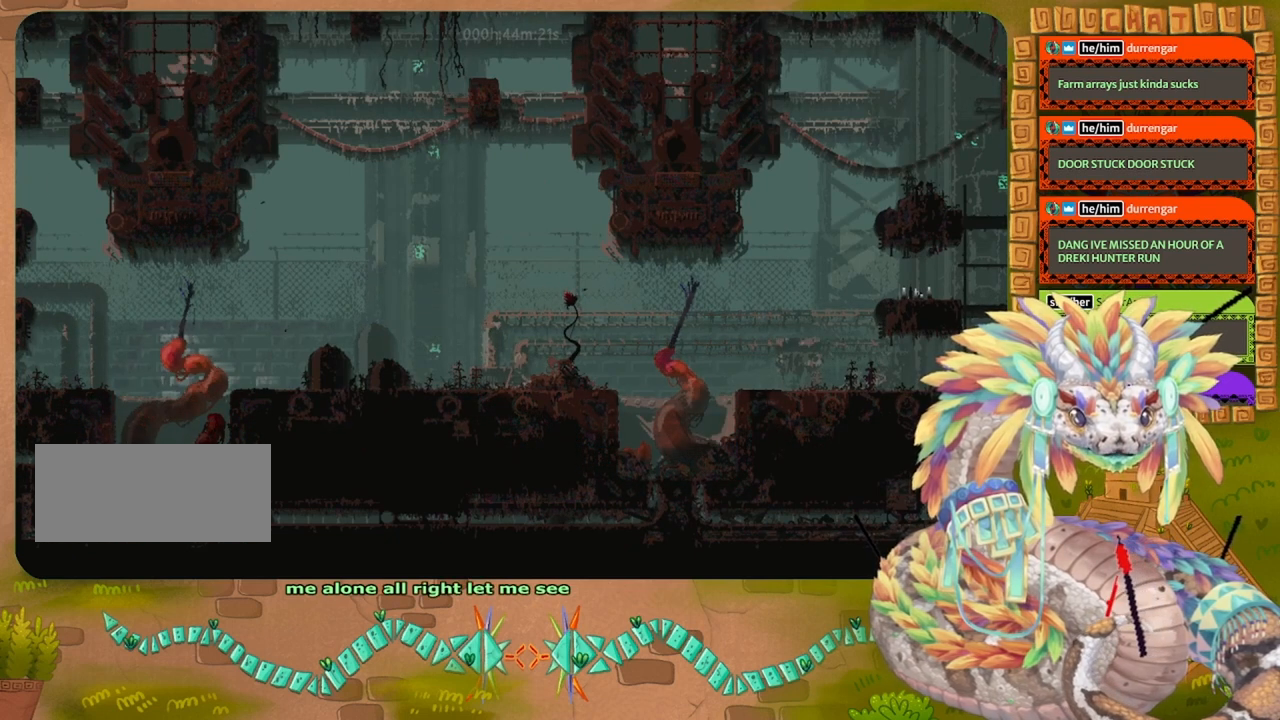
{"keys": ["right"], "events": [[167, "down", "up"], [233, "down", "down"], [300, "down", "up"]]}
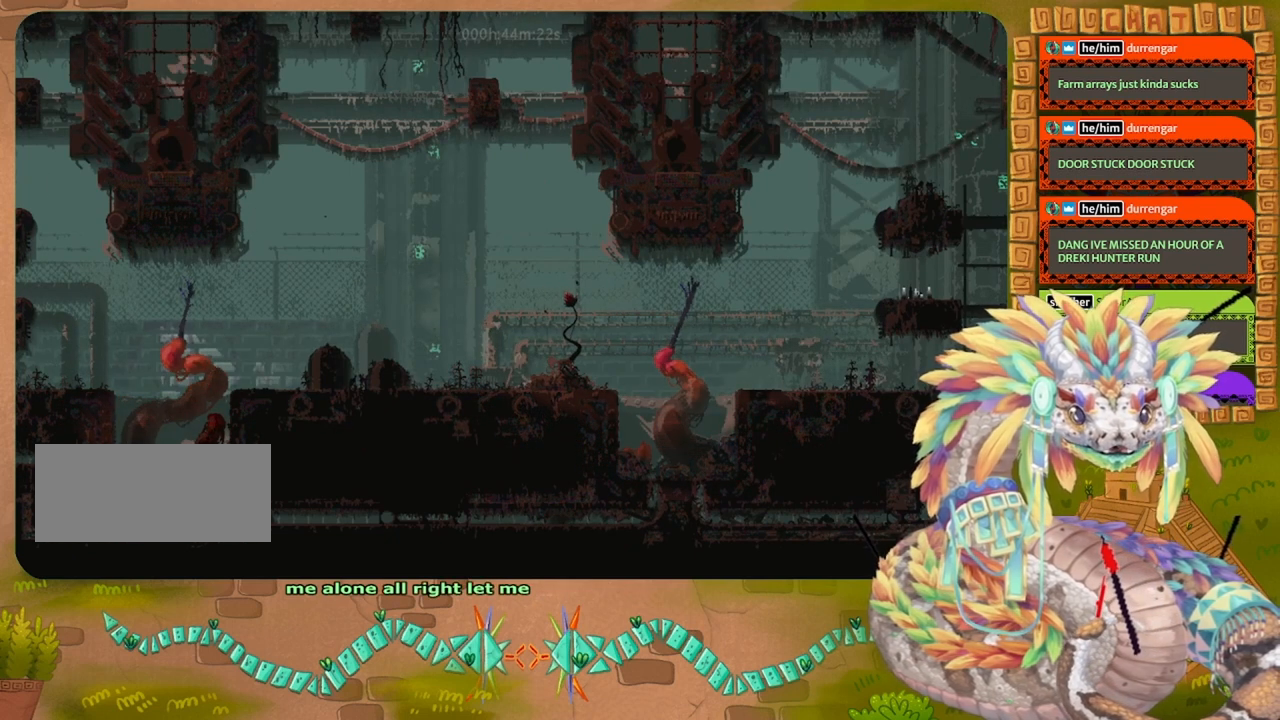
{"keys": ["right"], "events": []}
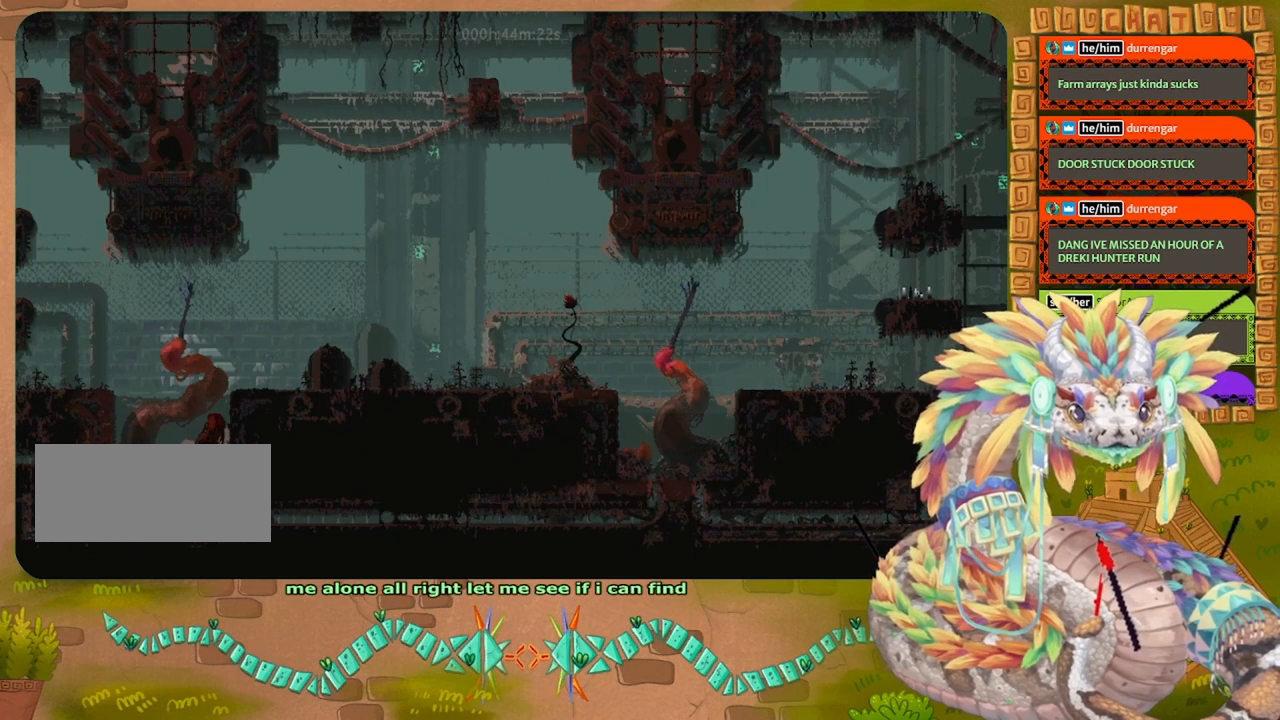
{"keys": ["jump", "right"], "events": [[100, "jump", "down"], [200, "jump", "up"], [300, "jump", "down"], [367, "jump", "up"], [467, "jump", "down"]]}
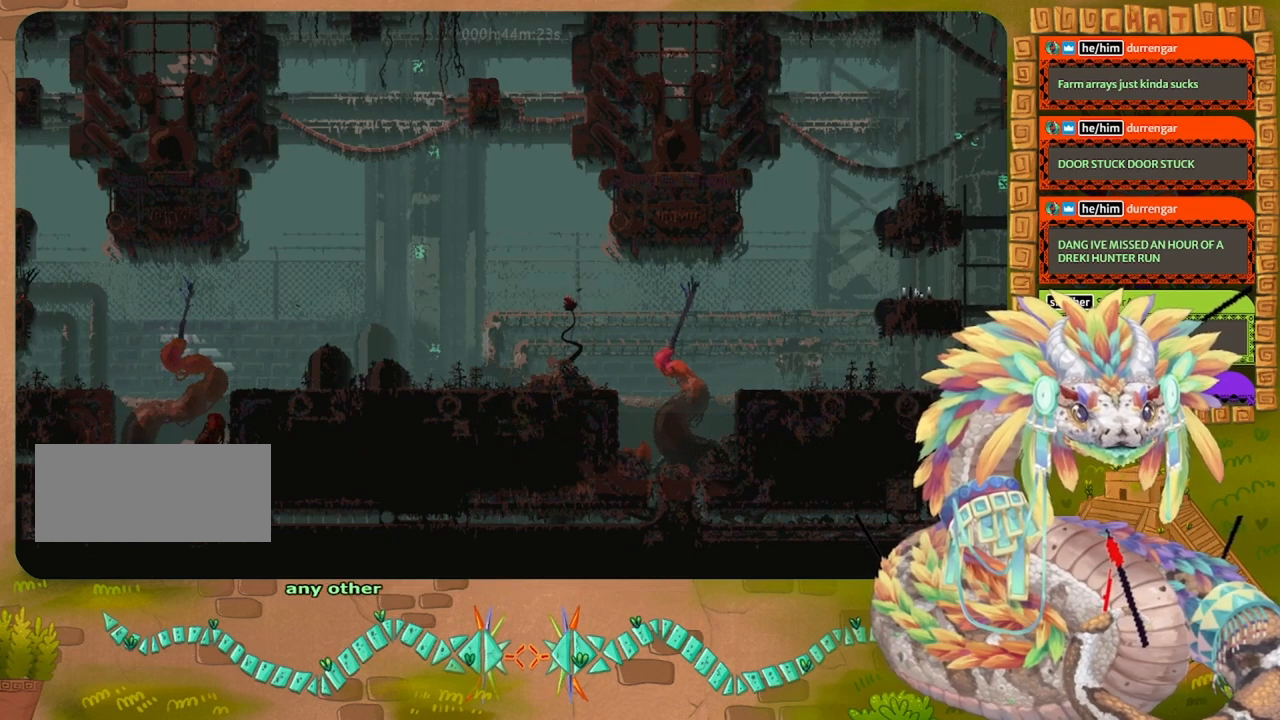
{"keys": ["right"], "events": [[33, "jump", "up"], [133, "jump", "down"], [200, "jump", "up"], [267, "jump", "down"], [400, "jump", "up"]]}
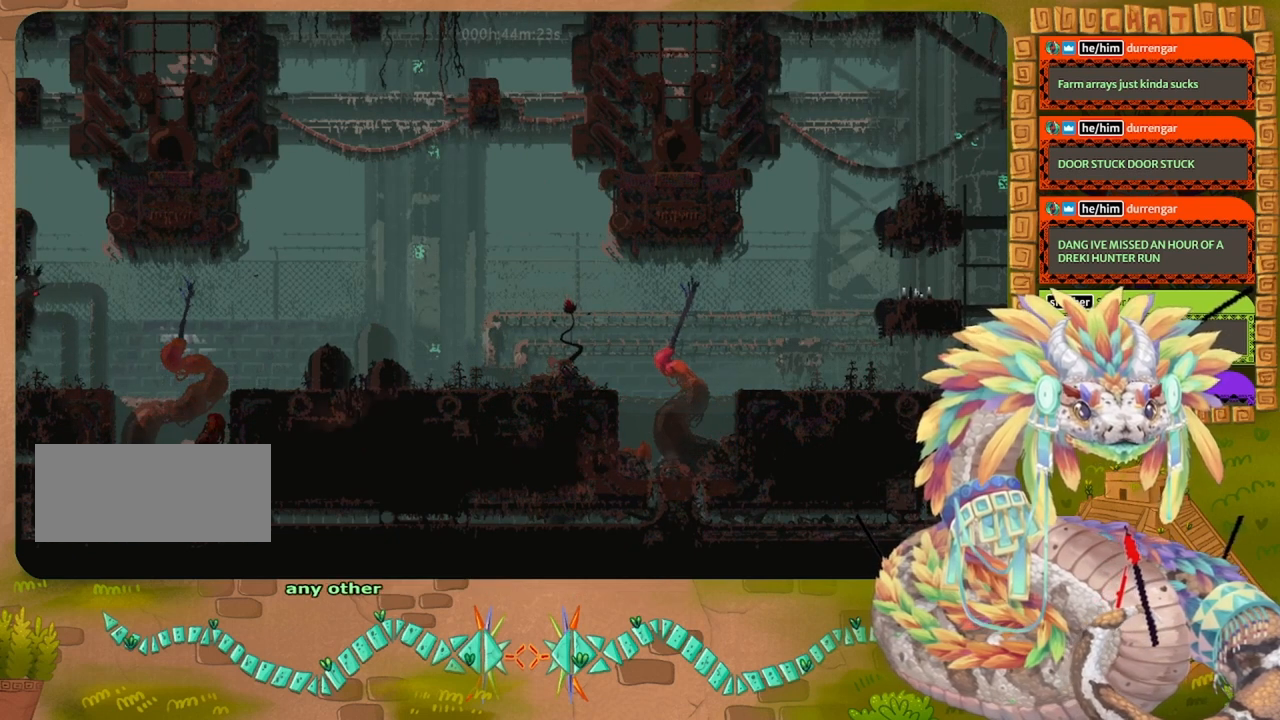
{"keys": ["right"], "events": []}
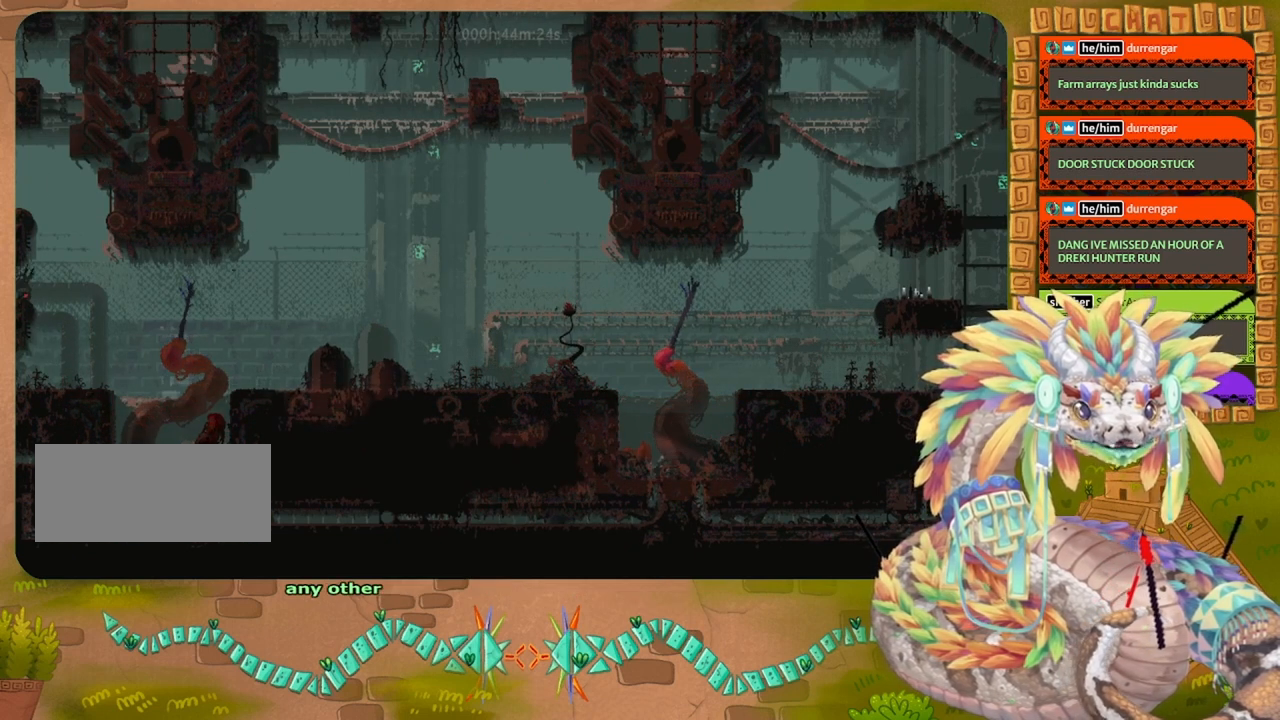
{"keys": ["right"], "events": []}
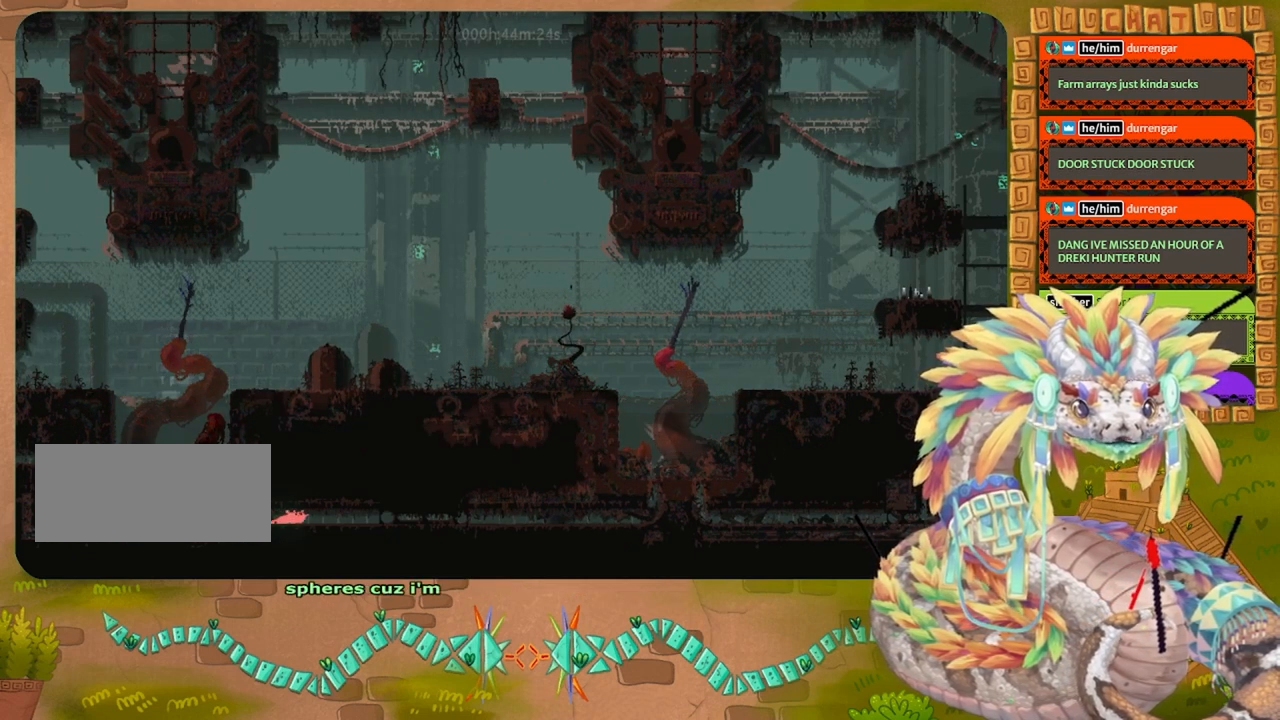
{"keys": ["right"], "events": []}
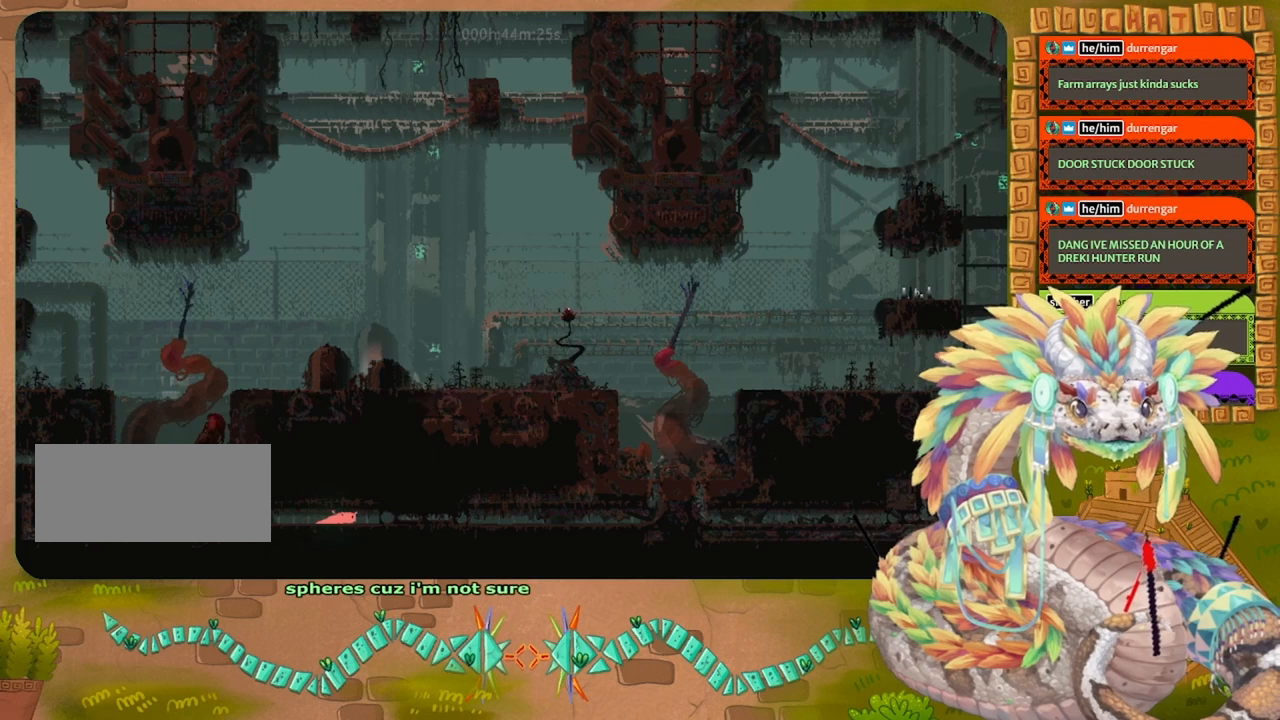
{"keys": ["right"], "events": []}
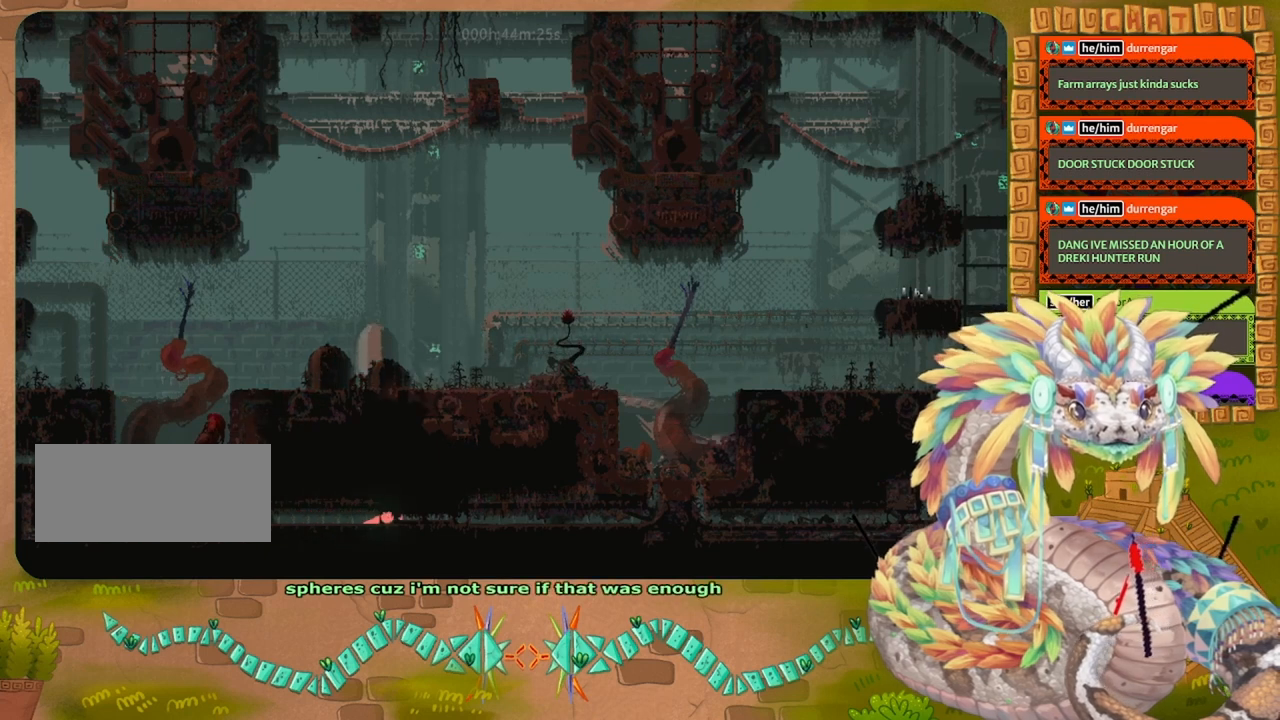
{"keys": ["right"], "events": []}
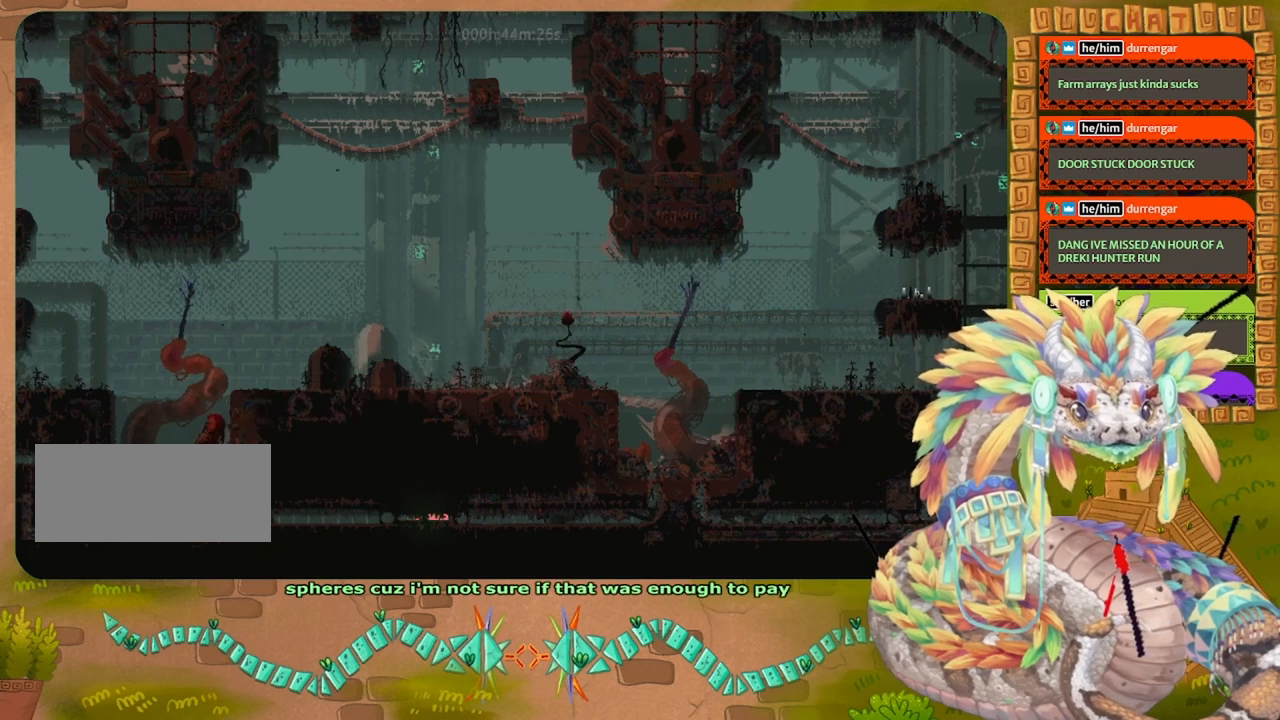
{"keys": ["right"], "events": []}
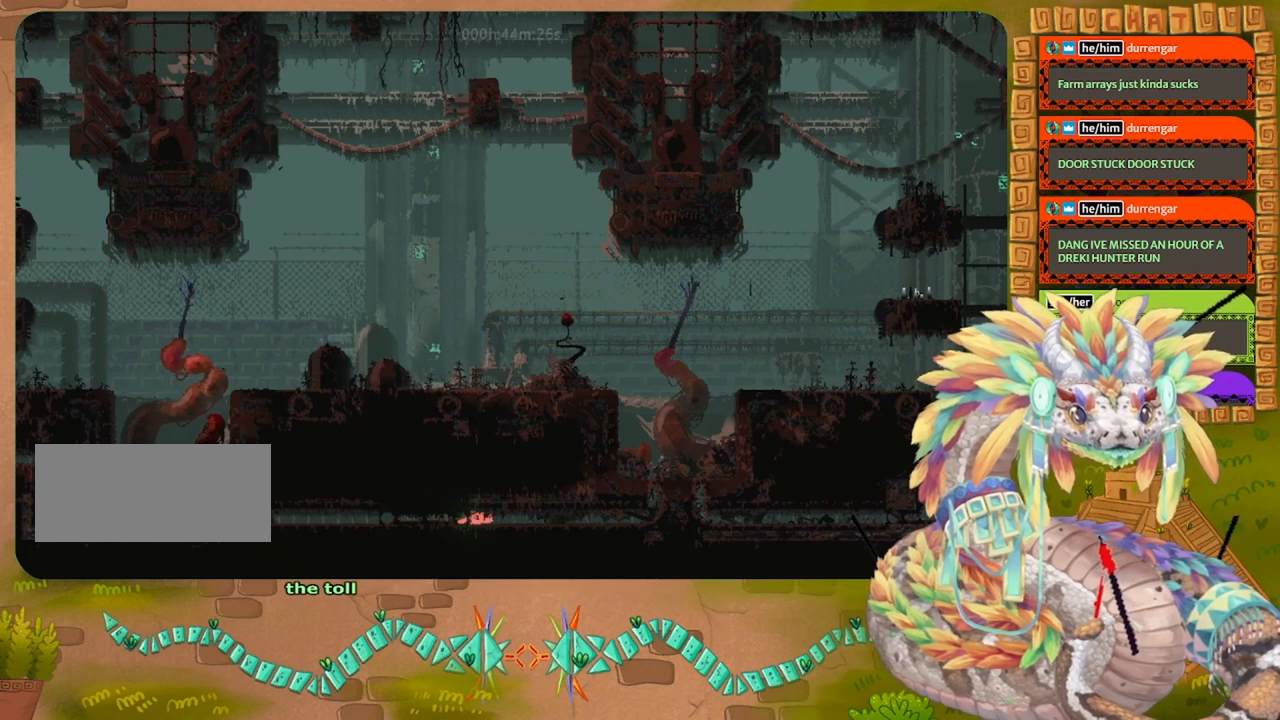
{"keys": ["right"], "events": []}
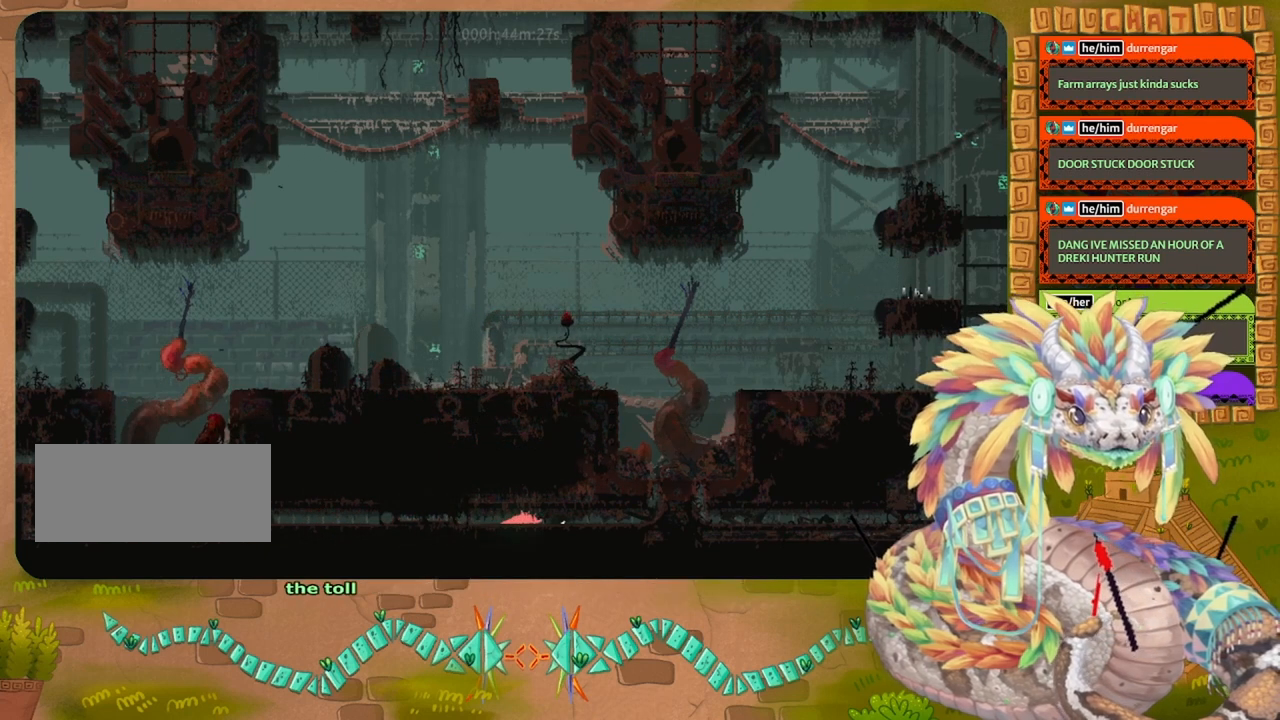
{"keys": ["right"], "events": [[233, "grab", "down"], [333, "grab", "up"]]}
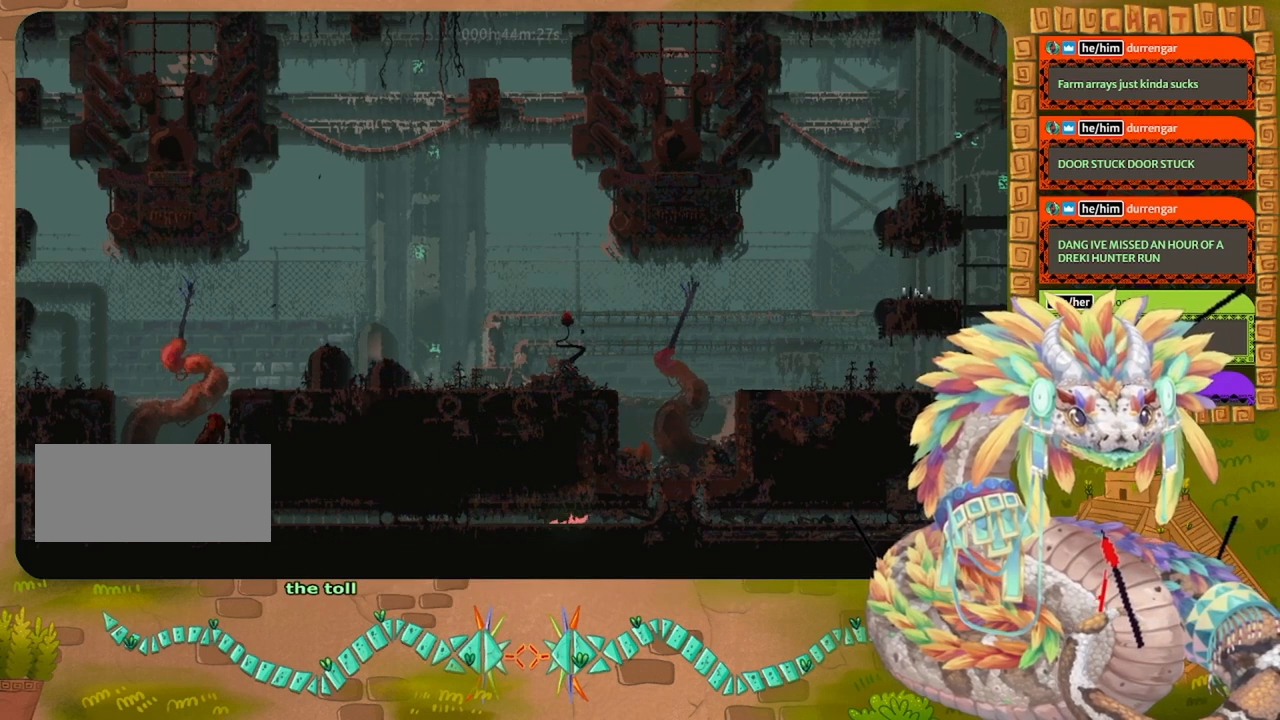
{"keys": ["grab", "right"], "events": [[500, "grab", "down"]]}
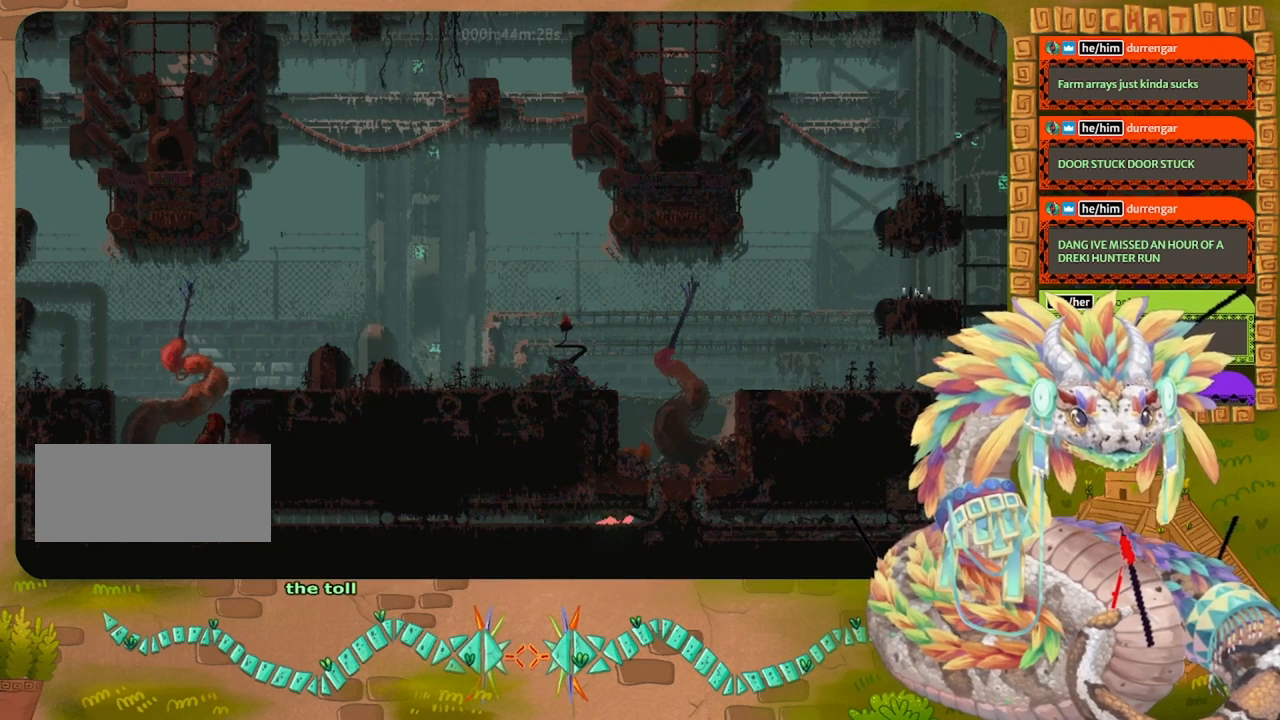
{"keys": ["up"], "events": [[100, "grab", "up"], [200, "grab", "down"], [300, "grab", "up"], [300, "up", "down"], [400, "grab", "down"], [400, "right", "up"], [500, "grab", "up"]]}
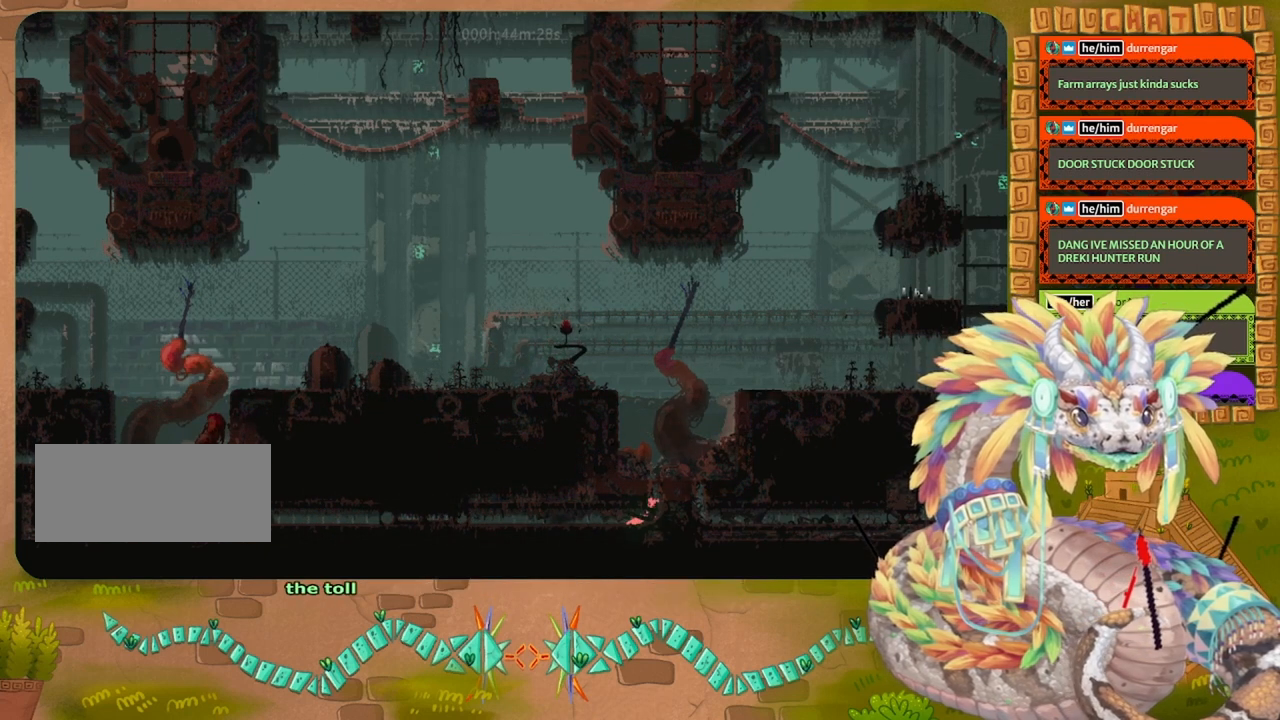
{"keys": ["grab", "up"], "events": [[200, "grab", "down"], [333, "grab", "up"], [467, "grab", "down"]]}
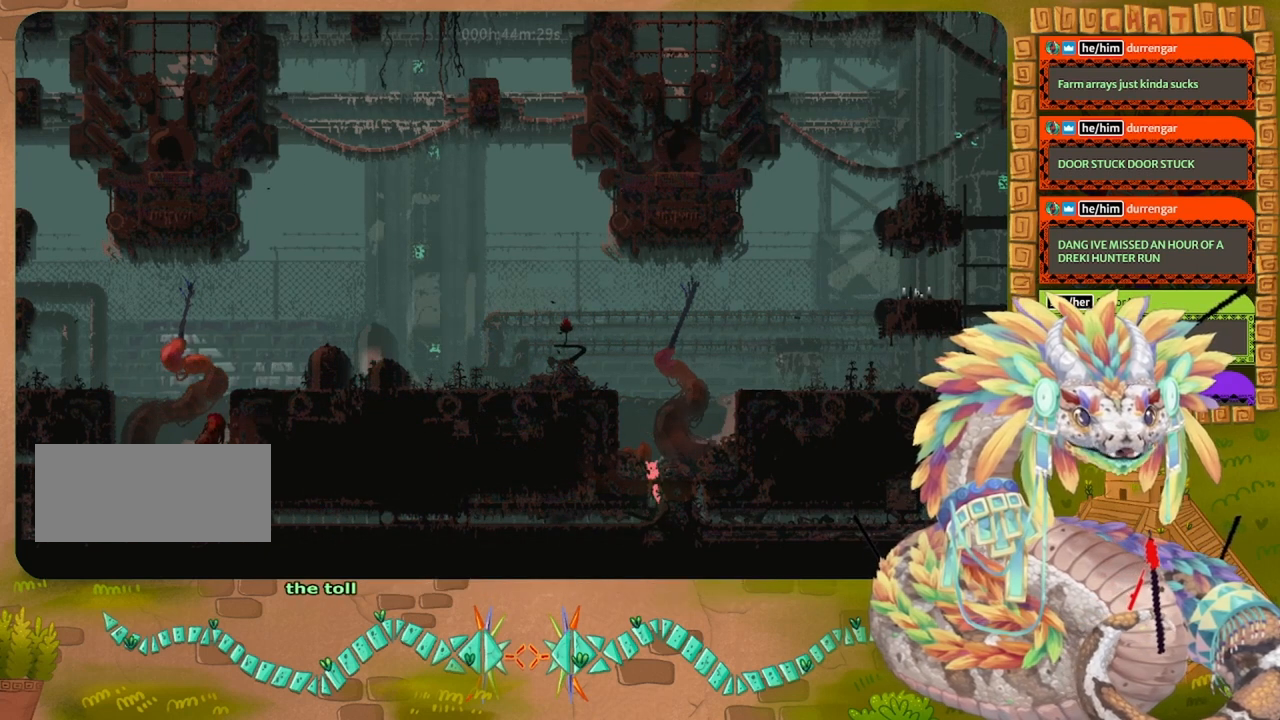
{"keys": ["down", "right"], "events": [[67, "grab", "up"], [167, "grab", "down"], [233, "right", "down"], [267, "grab", "up"], [333, "up", "up"], [500, "down", "down"]]}
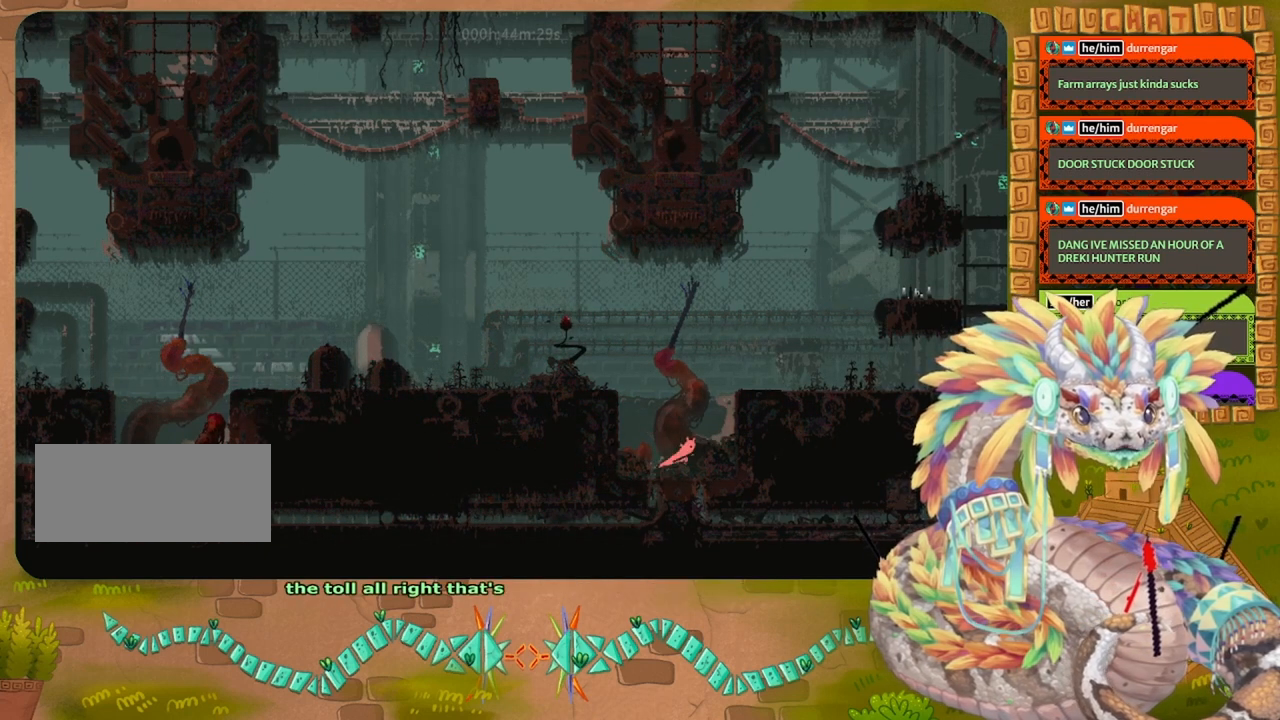
{"keys": ["down"], "events": [[133, "right", "up"]]}
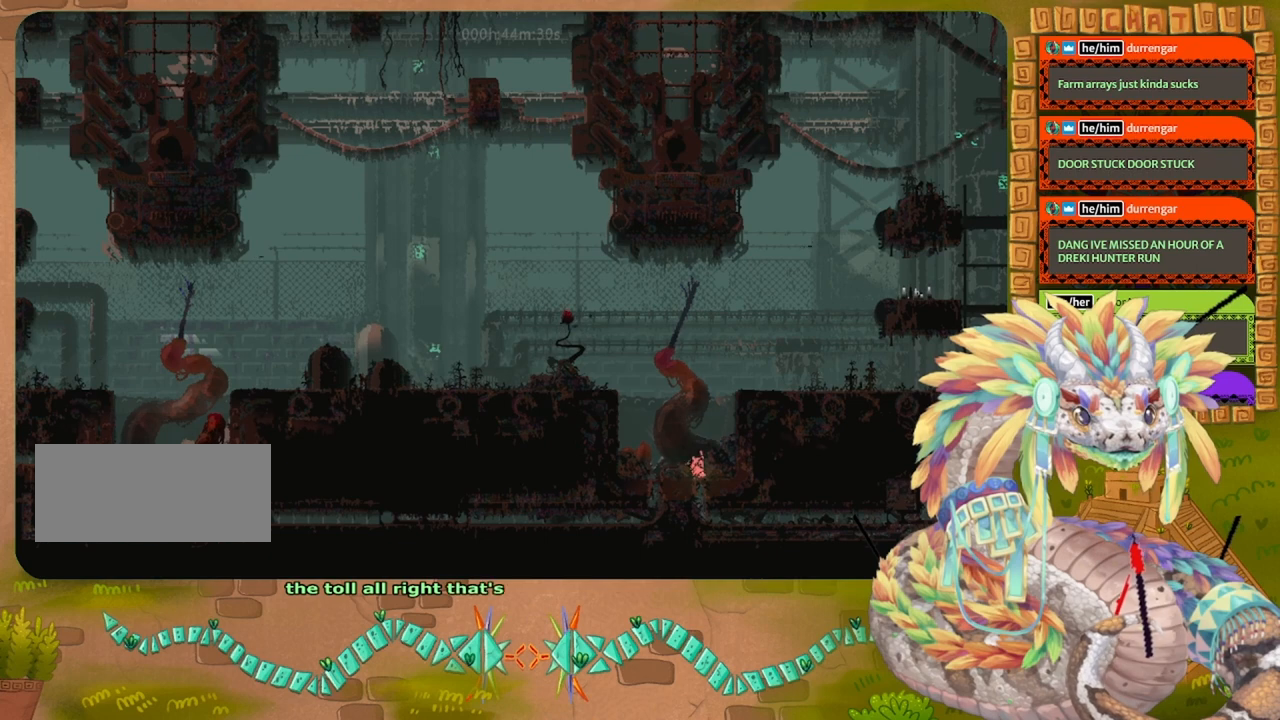
{"keys": ["up"], "events": [[33, "down", "up"], [200, "up", "down"]]}
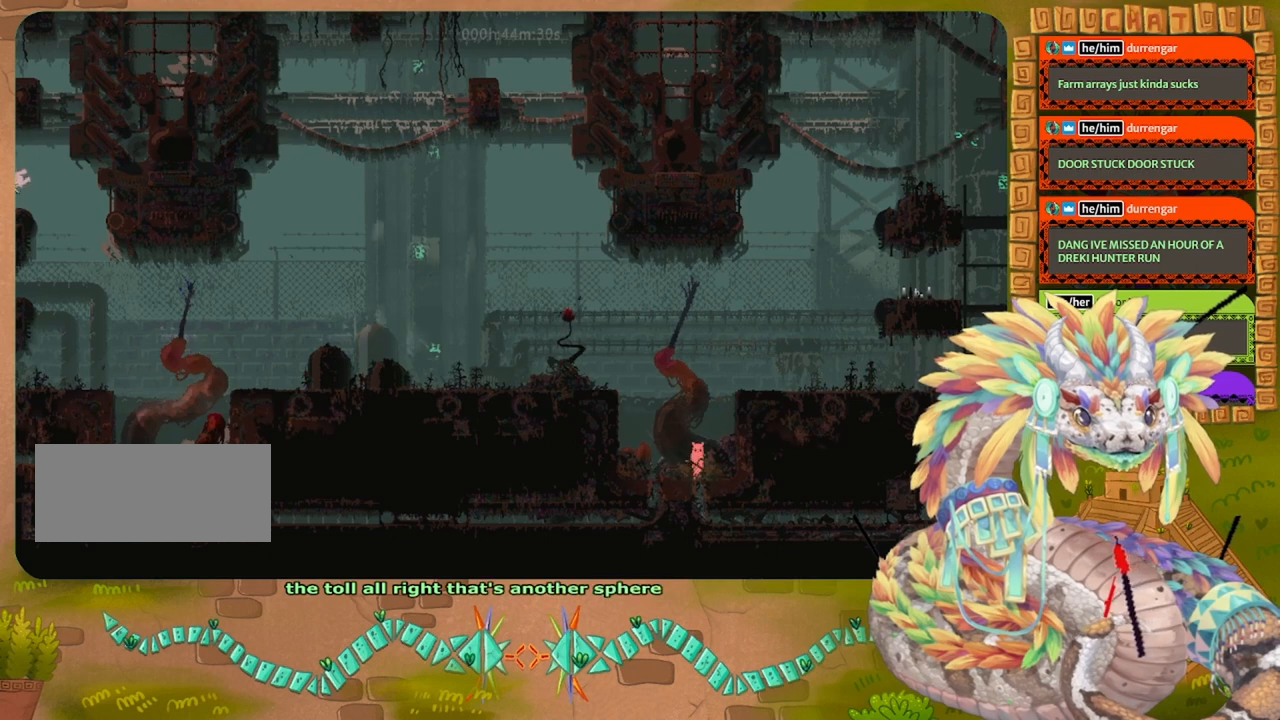
{"keys": ["down"], "events": [[167, "up", "up"], [333, "down", "down"]]}
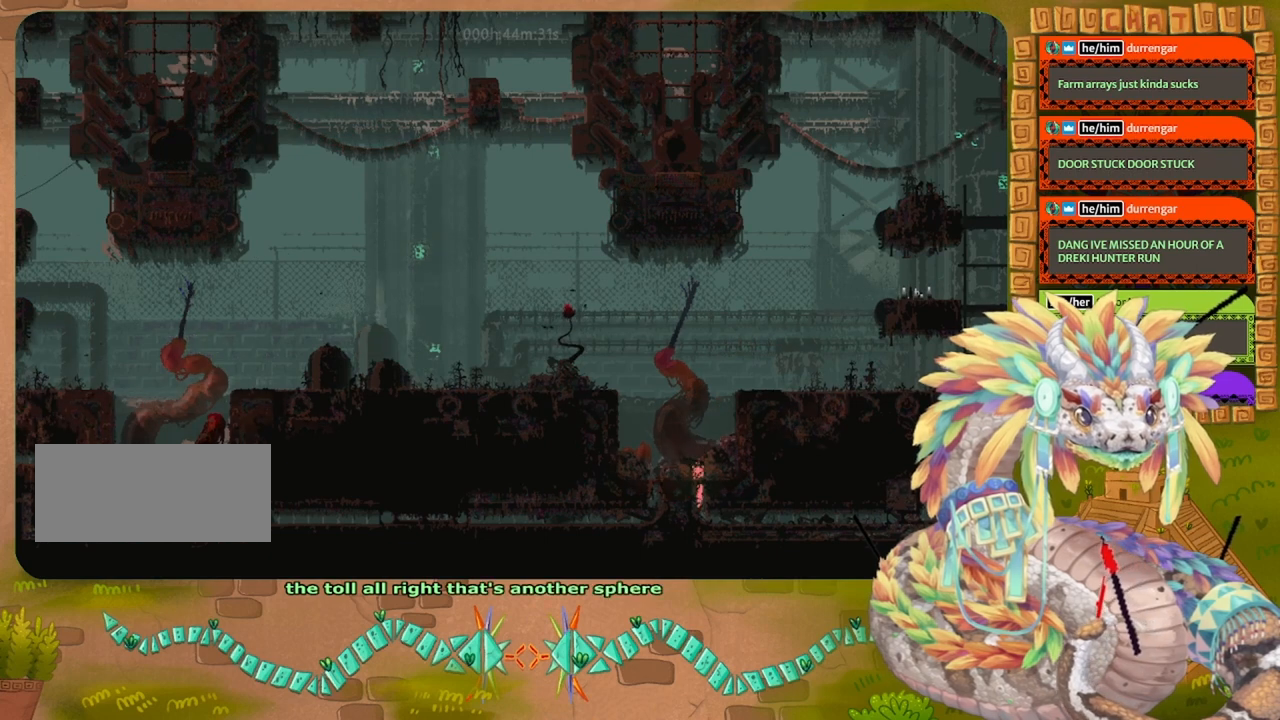
{"keys": ["down"], "events": []}
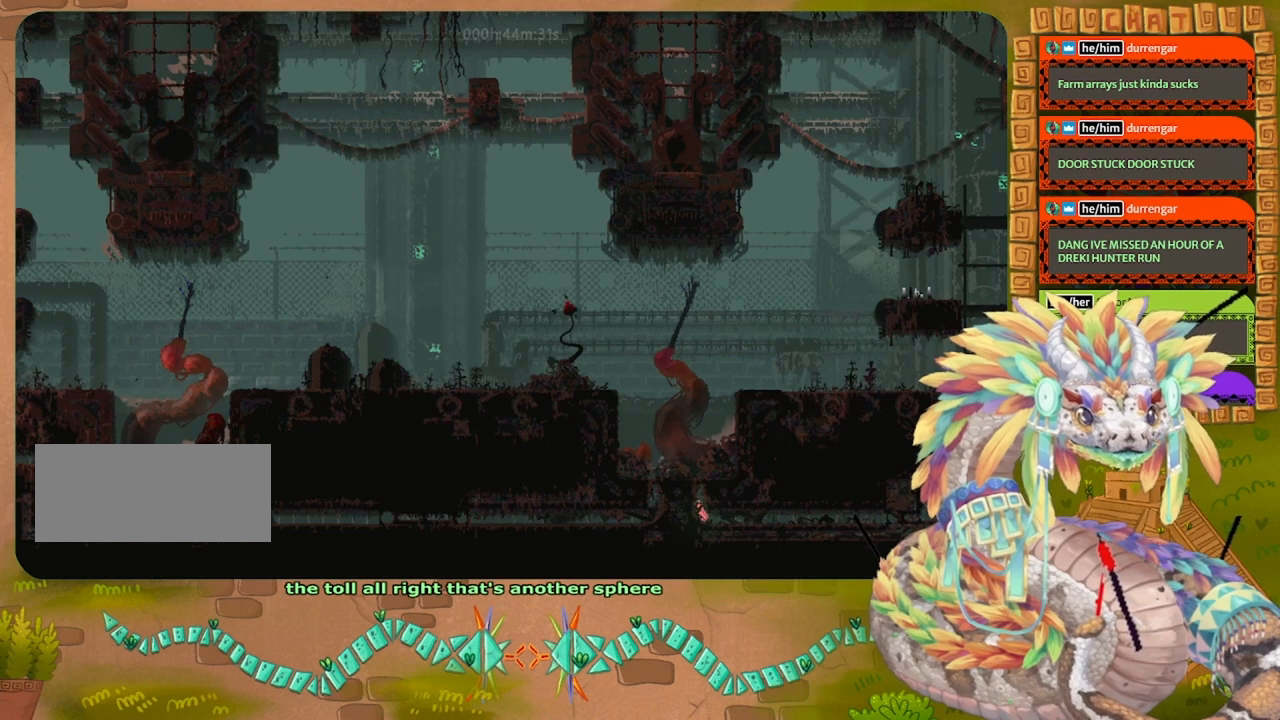
{"keys": ["right"], "events": [[133, "right", "down"], [300, "down", "up"], [400, "jump", "down"], [467, "jump", "up"]]}